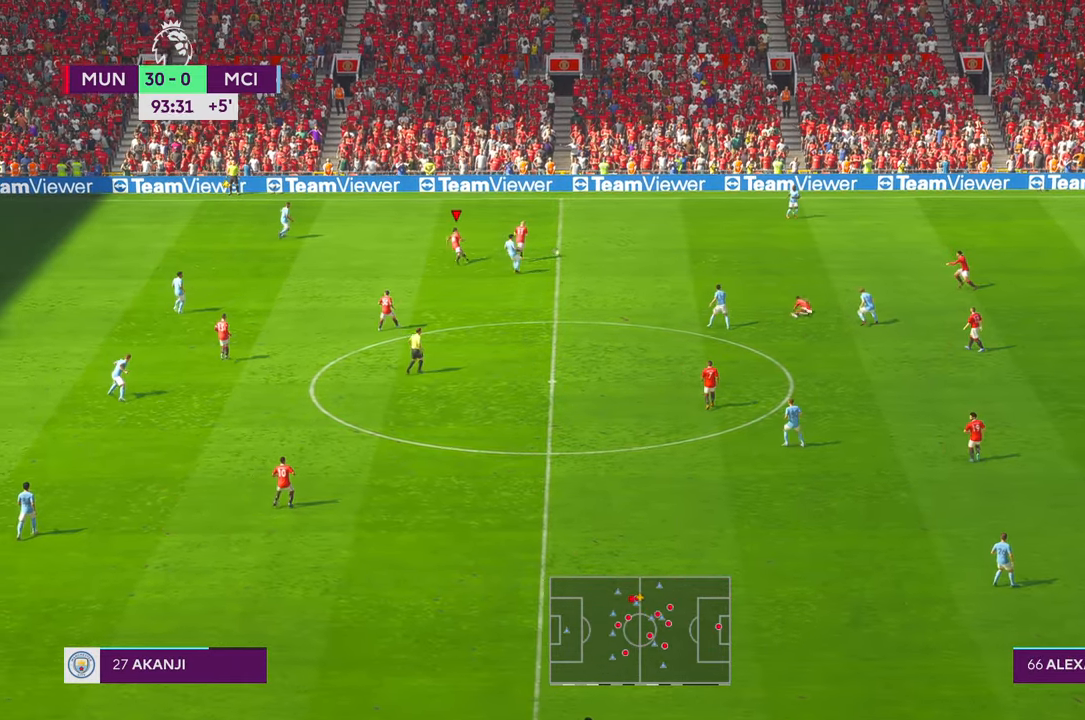
Gameplay with a controller (Xbox layout); each line is a JSON object with the inputs held at the frame after it. "events" lists button and stick changes between this image and that frame as [ms after this image, input, new state], when the widget could be followed in between. Not read: DPAD_UP L3 R2 R3.
{"buttons": [], "left_stick": "left", "right_stick": "center"}
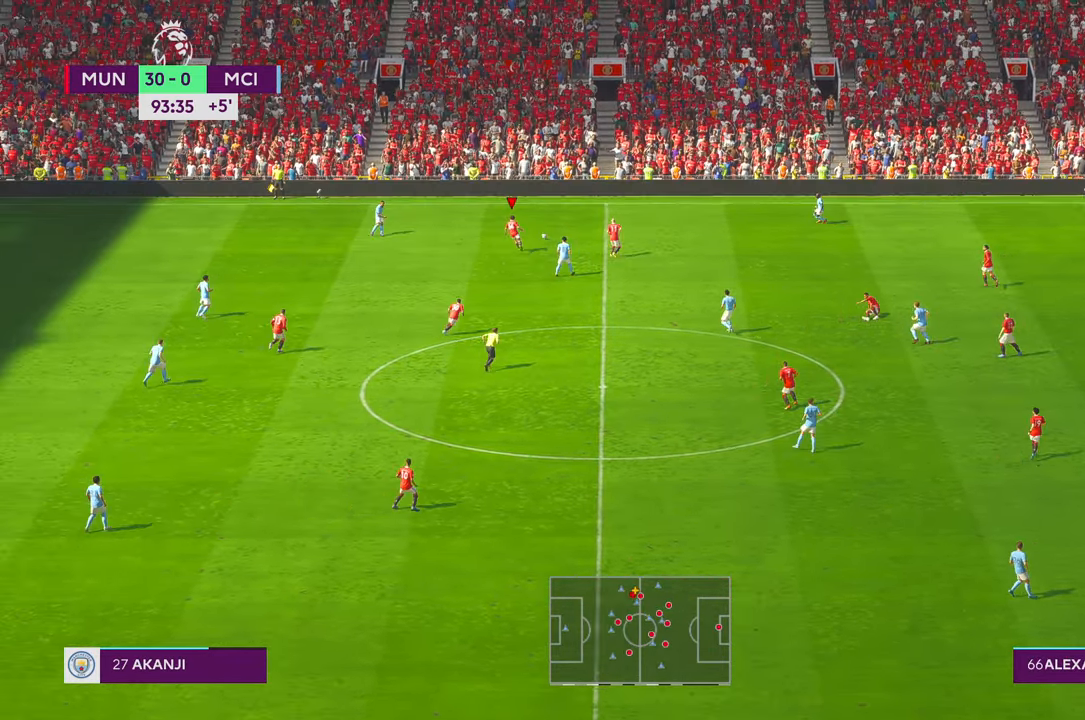
{"buttons": [], "left_stick": "up", "right_stick": "center", "events": [[33, "left_stick", "up-left"], [333, "left_stick", "up"]]}
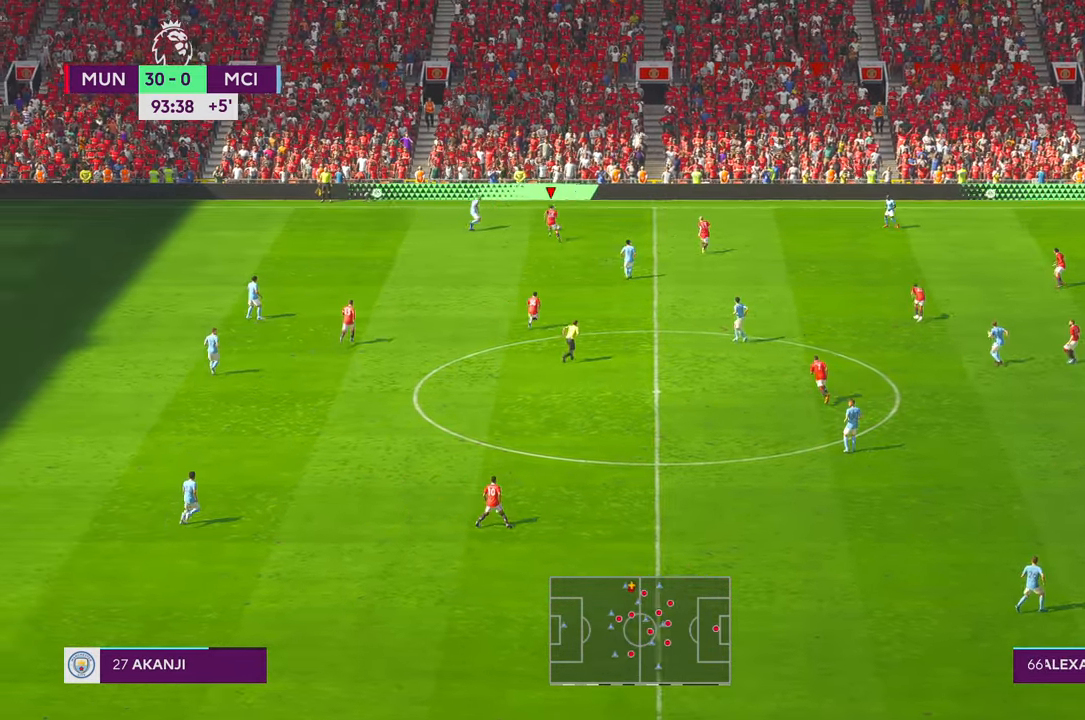
{"buttons": [], "left_stick": "right", "right_stick": "center", "events": [[233, "left_stick", "up-right"], [250, "X", "down"], [266, "X", "up"], [450, "left_stick", "right"]]}
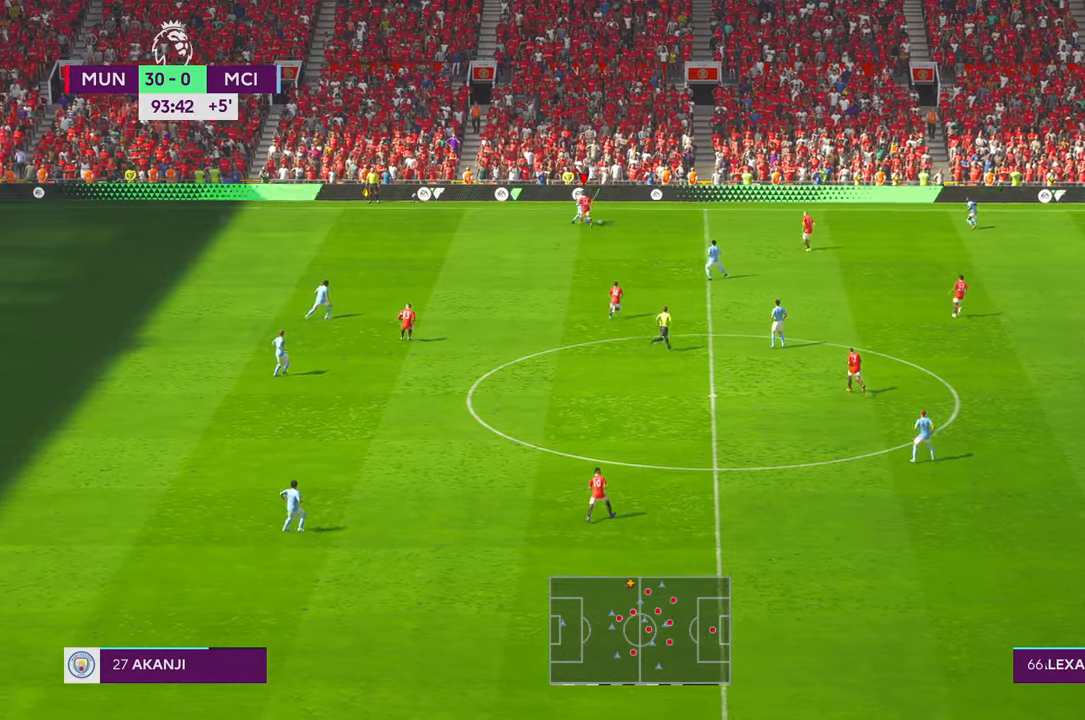
{"buttons": [], "left_stick": "down-right", "right_stick": "center", "events": [[150, "left_stick", "down-right"]]}